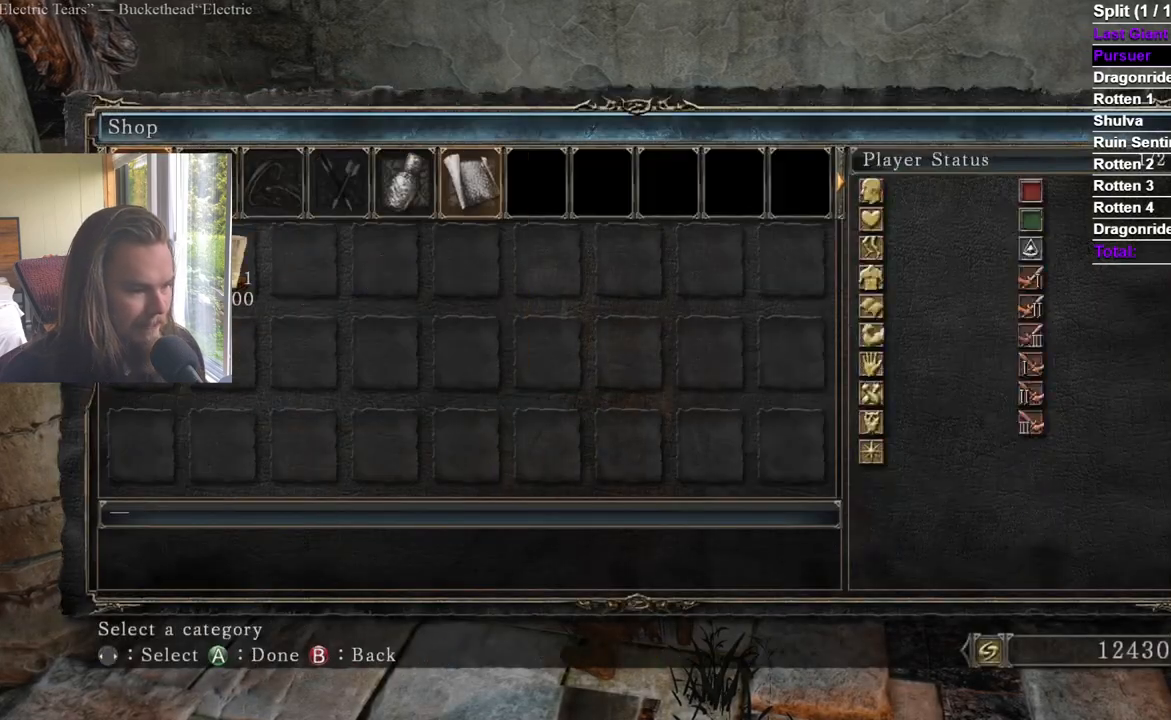
Gameplay with a controller (Xbox layout); each line is a JSON object with the inputs held at the frame after it. "events" lists button and stick changes between this image and that frame as [ms after this image, input, new state], when the widget could be followed in between.
{"buttons": [], "left_stick": "center", "right_stick": "center", "events": [[33, "DPAD_LEFT", "up"], [83, "DPAD_LEFT", "down"], [150, "DPAD_LEFT", "up"]]}
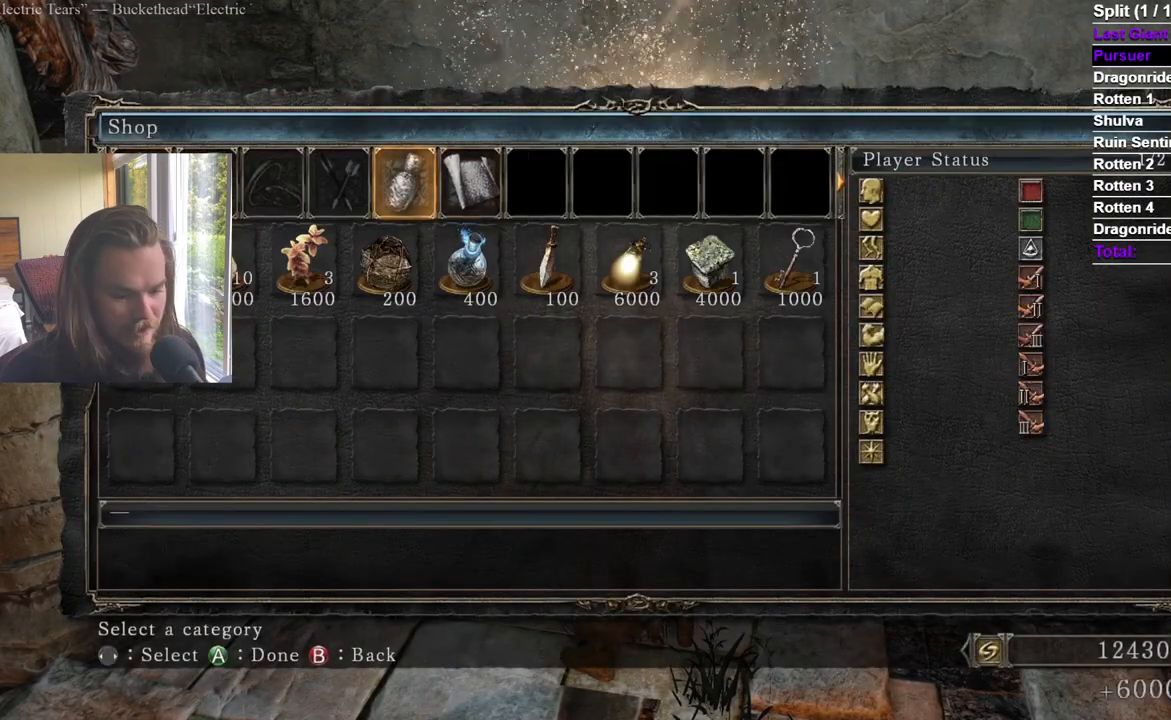
{"buttons": [], "left_stick": "center", "right_stick": "center", "events": []}
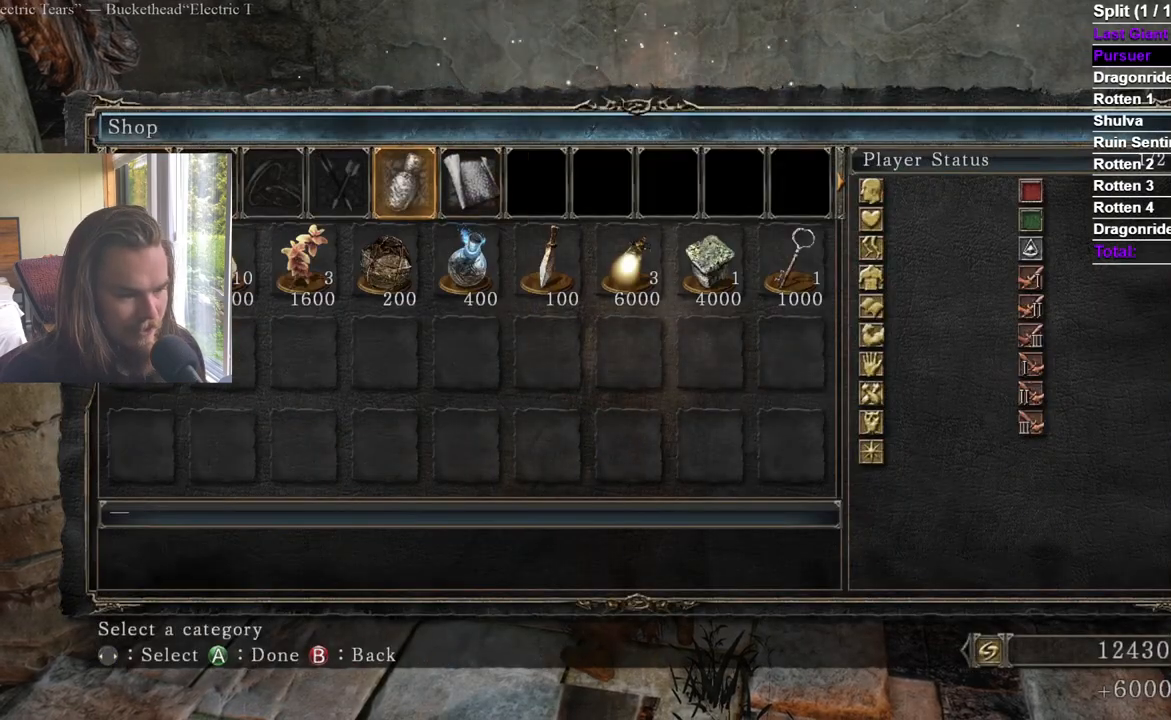
{"buttons": [], "left_stick": "center", "right_stick": "center", "events": [[283, "A", "down"], [383, "A", "up"], [417, "DPAD_LEFT", "down"], [500, "DPAD_LEFT", "up"]]}
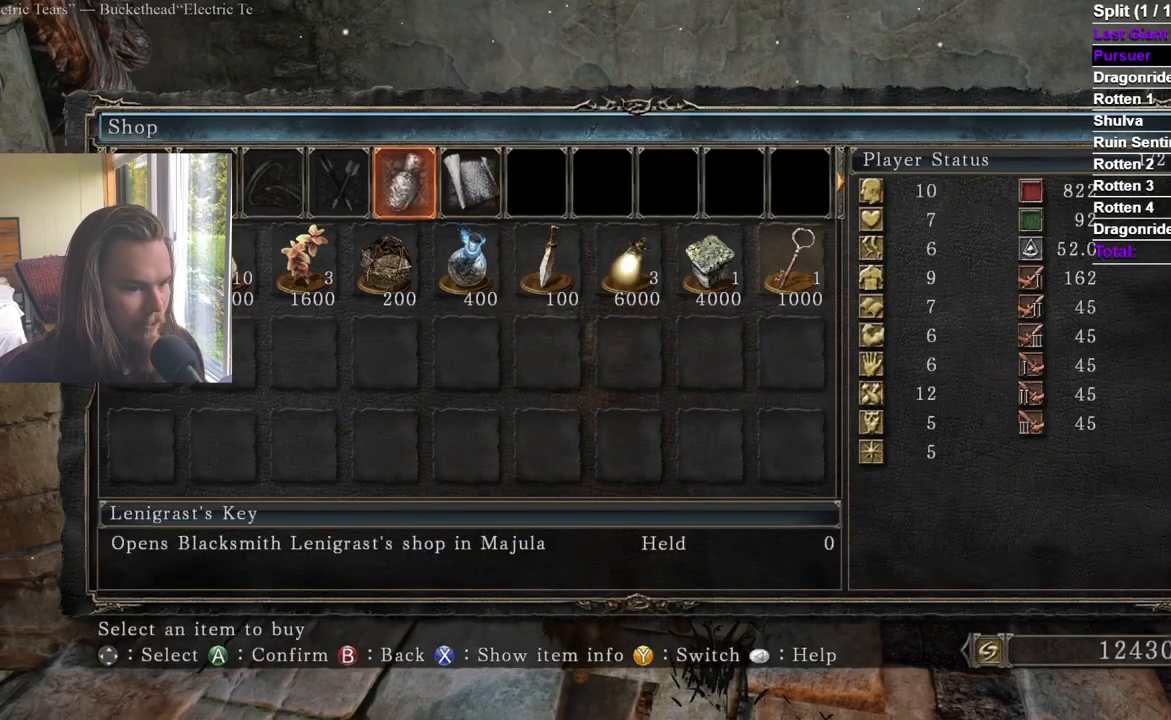
{"buttons": [], "left_stick": "center", "right_stick": "center", "events": []}
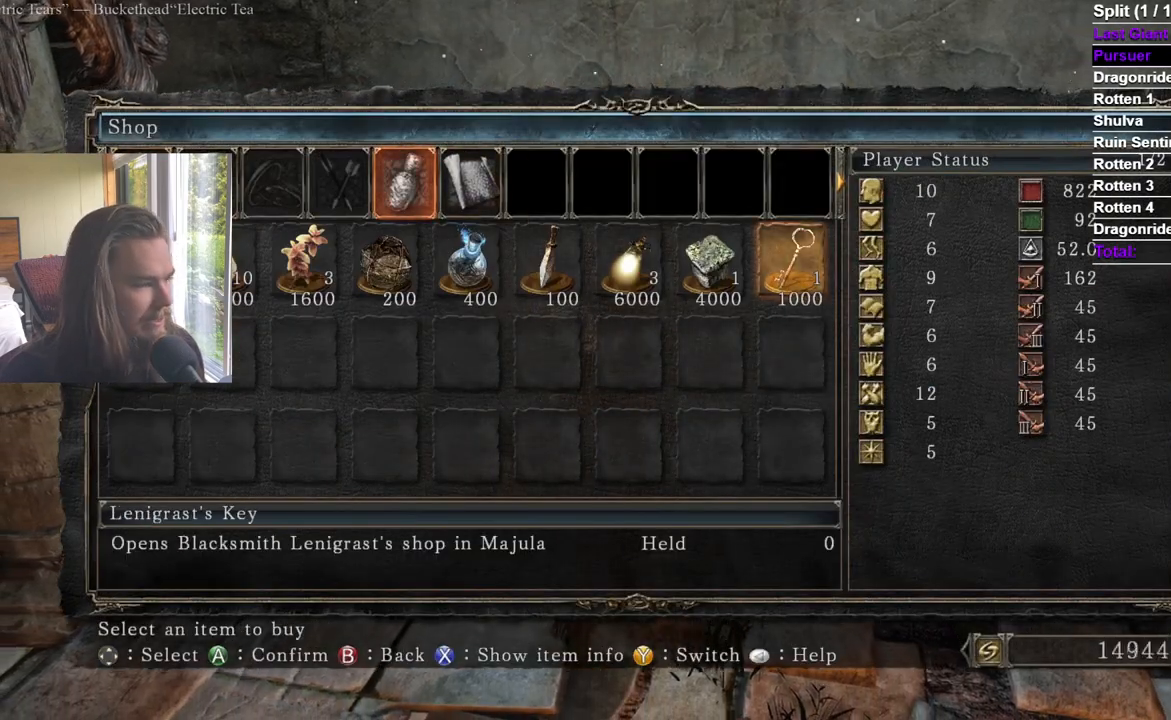
{"buttons": ["DPAD_LEFT"], "left_stick": "center", "right_stick": "center", "events": [[200, "A", "down"], [283, "A", "up"], [450, "DPAD_LEFT", "down"]]}
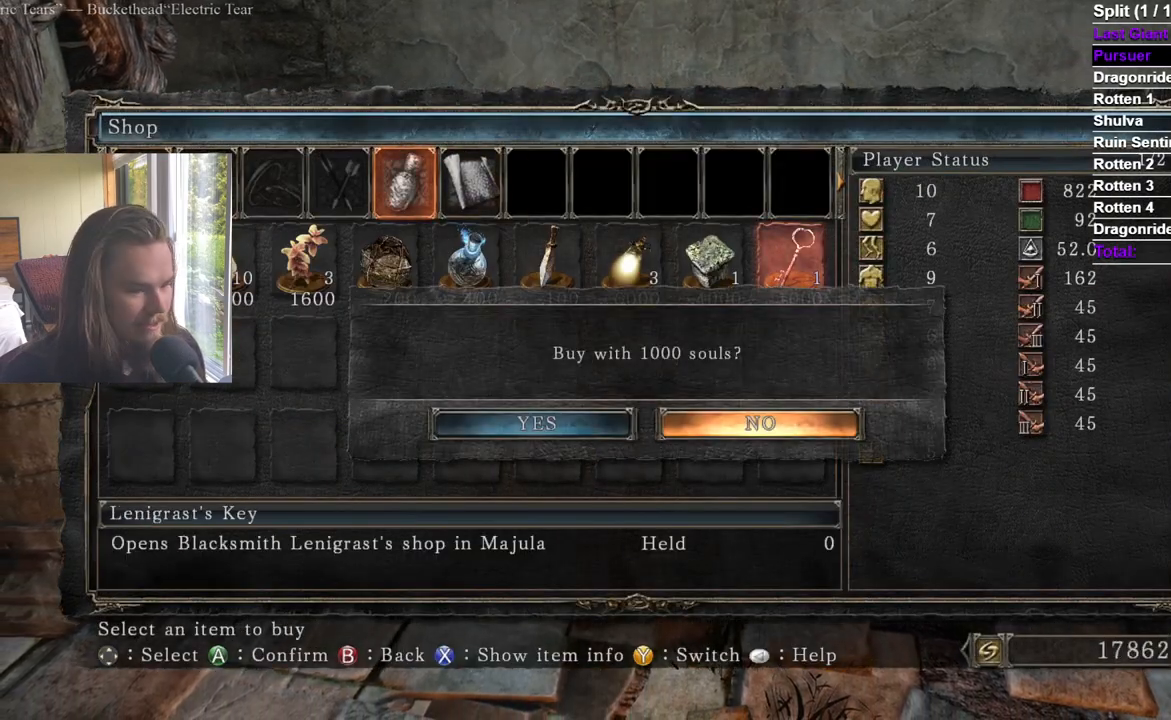
{"buttons": [], "left_stick": "center", "right_stick": "center", "events": [[50, "DPAD_LEFT", "up"], [84, "A", "down"], [184, "A", "up"], [401, "DPAD_LEFT", "down"], [501, "DPAD_LEFT", "up"]]}
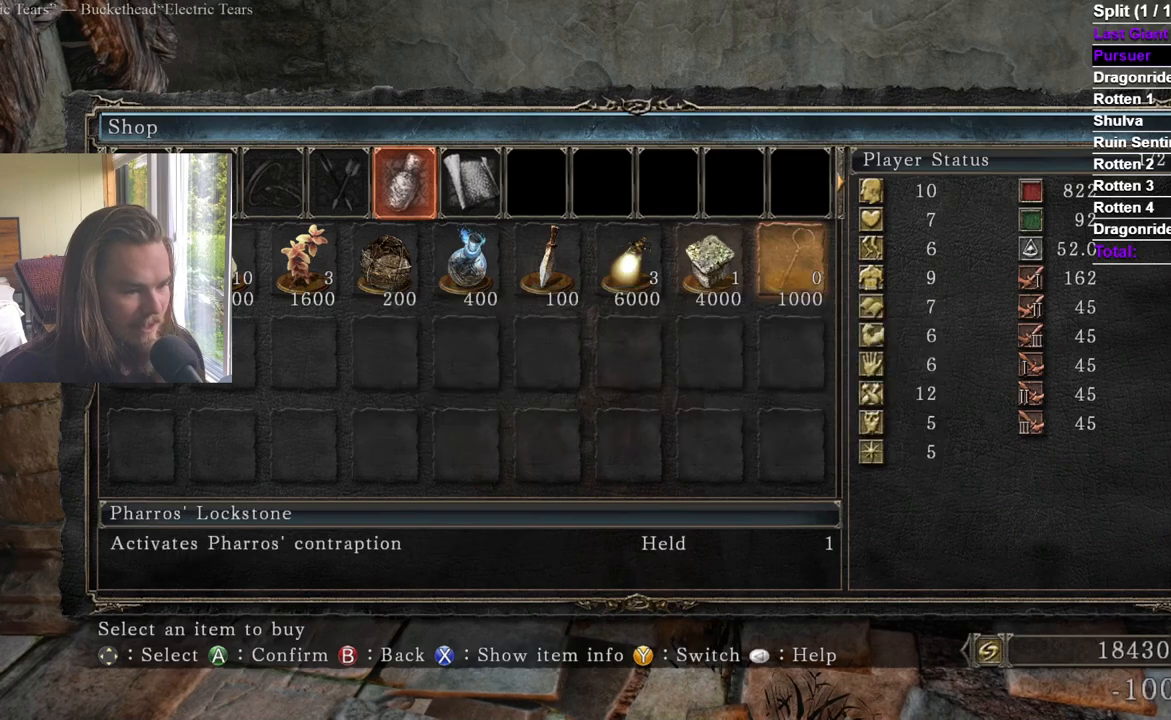
{"buttons": [], "left_stick": "center", "right_stick": "center", "events": [[50, "DPAD_LEFT", "down"], [167, "A", "down"], [167, "DPAD_LEFT", "up"], [250, "A", "up"], [267, "DPAD_UP", "down"], [383, "A", "down"], [417, "DPAD_UP", "up"], [484, "A", "up"]]}
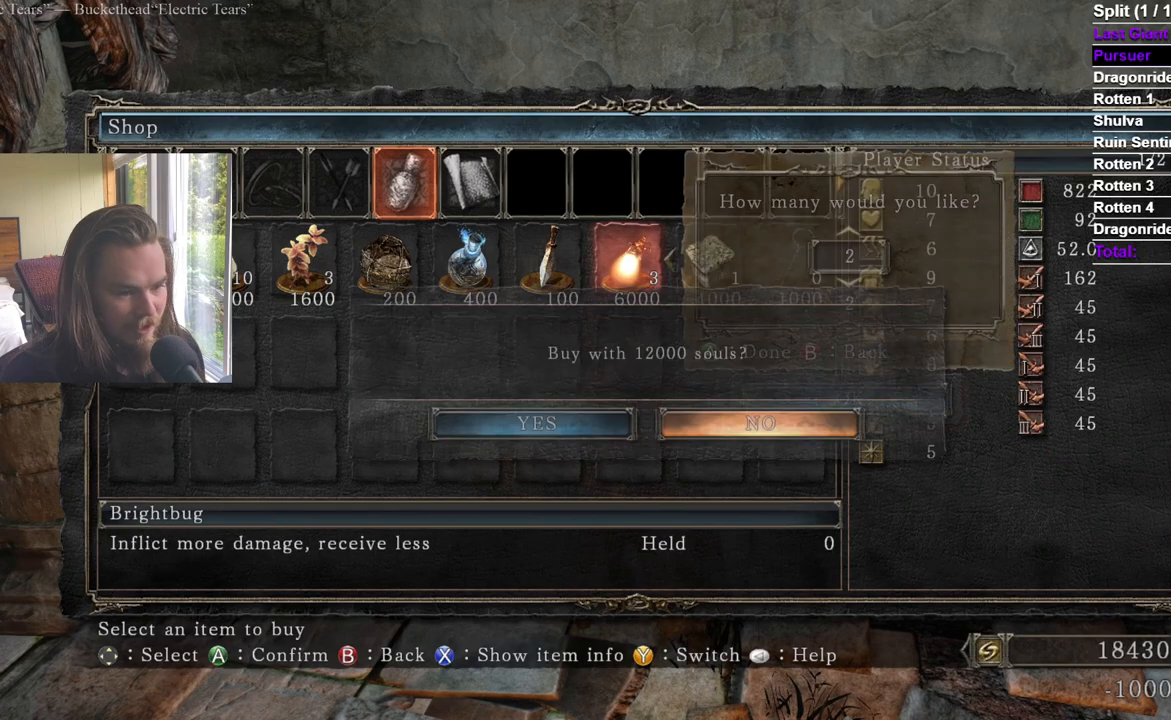
{"buttons": [], "left_stick": "center", "right_stick": "center", "events": [[134, "DPAD_LEFT", "down"], [217, "A", "down"], [234, "DPAD_LEFT", "up"], [300, "A", "up"]]}
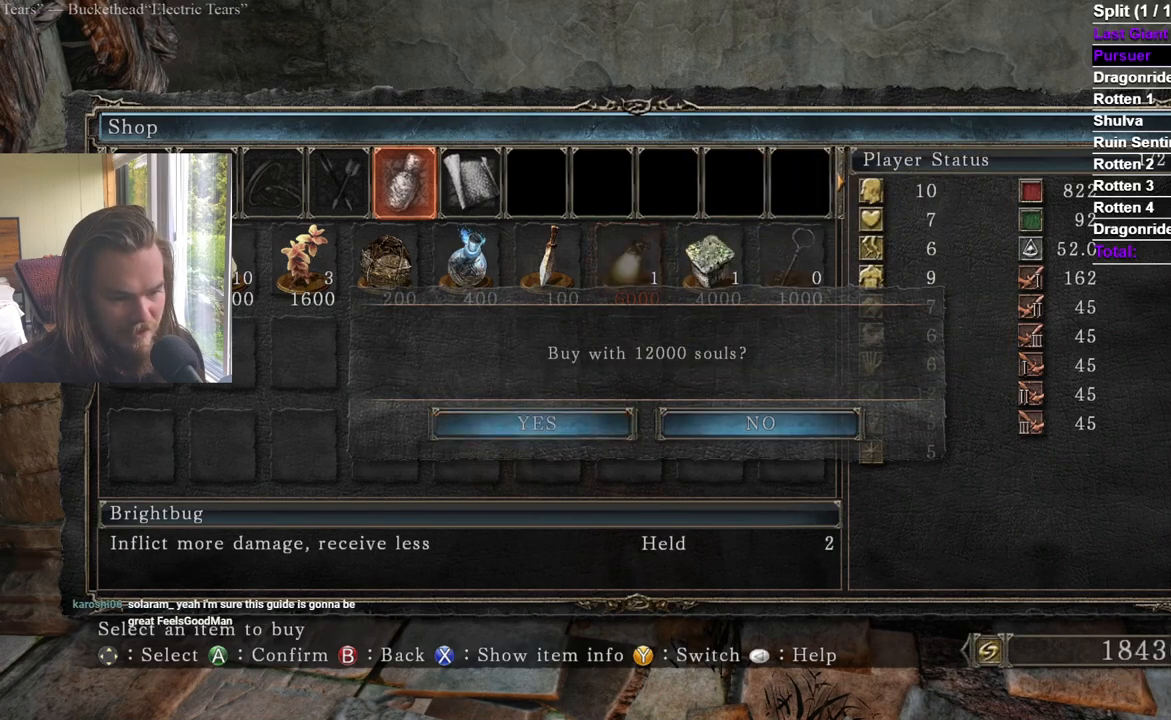
{"buttons": ["DPAD_DOWN"], "left_stick": "center", "right_stick": "center", "events": [[116, "B", "down"], [217, "B", "up"], [283, "B", "down"], [367, "B", "up"], [500, "DPAD_DOWN", "down"]]}
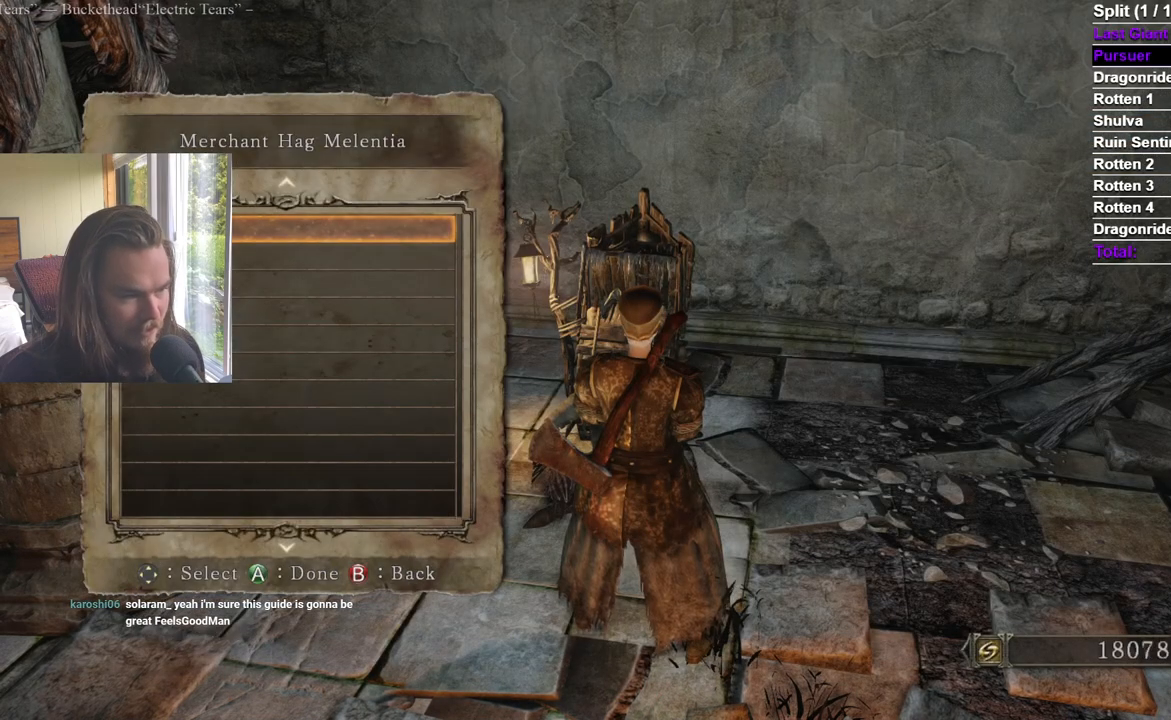
{"buttons": ["A"], "left_stick": "center", "right_stick": "center", "events": [[100, "DPAD_DOWN", "up"], [417, "A", "down"]]}
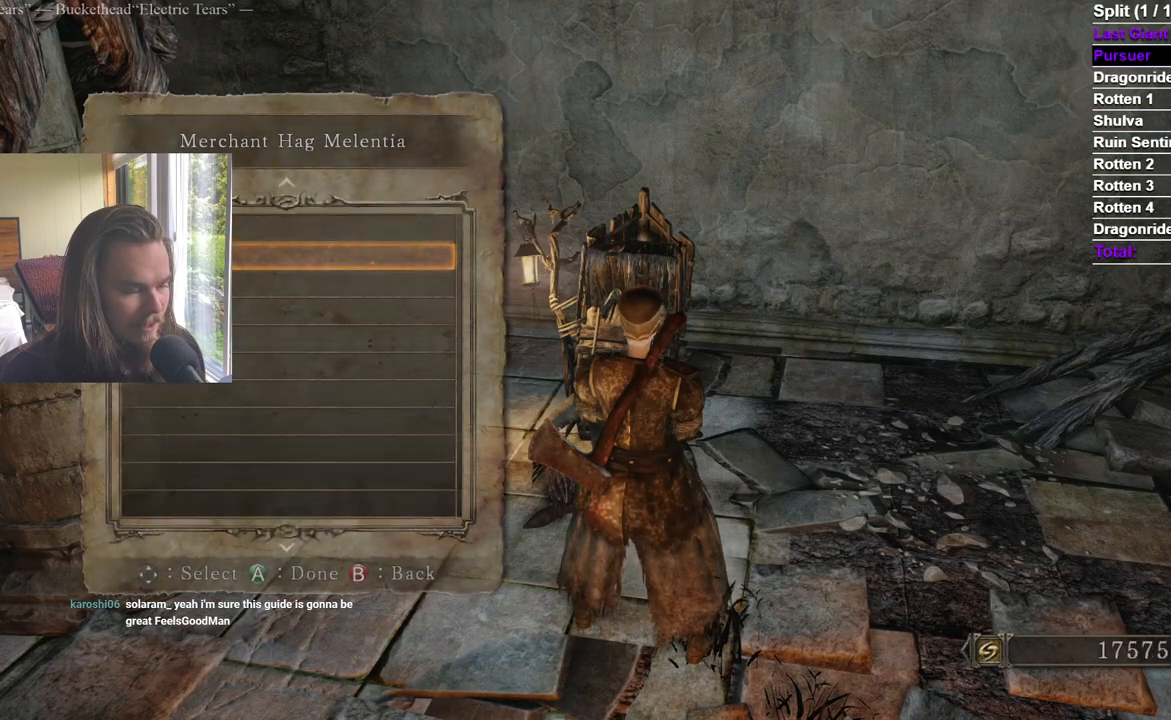
{"buttons": [], "left_stick": "center", "right_stick": "center", "events": [[133, "A", "up"], [167, "A", "down"], [267, "A", "up"], [300, "A", "down"], [400, "A", "up"], [433, "A", "down"], [500, "A", "up"]]}
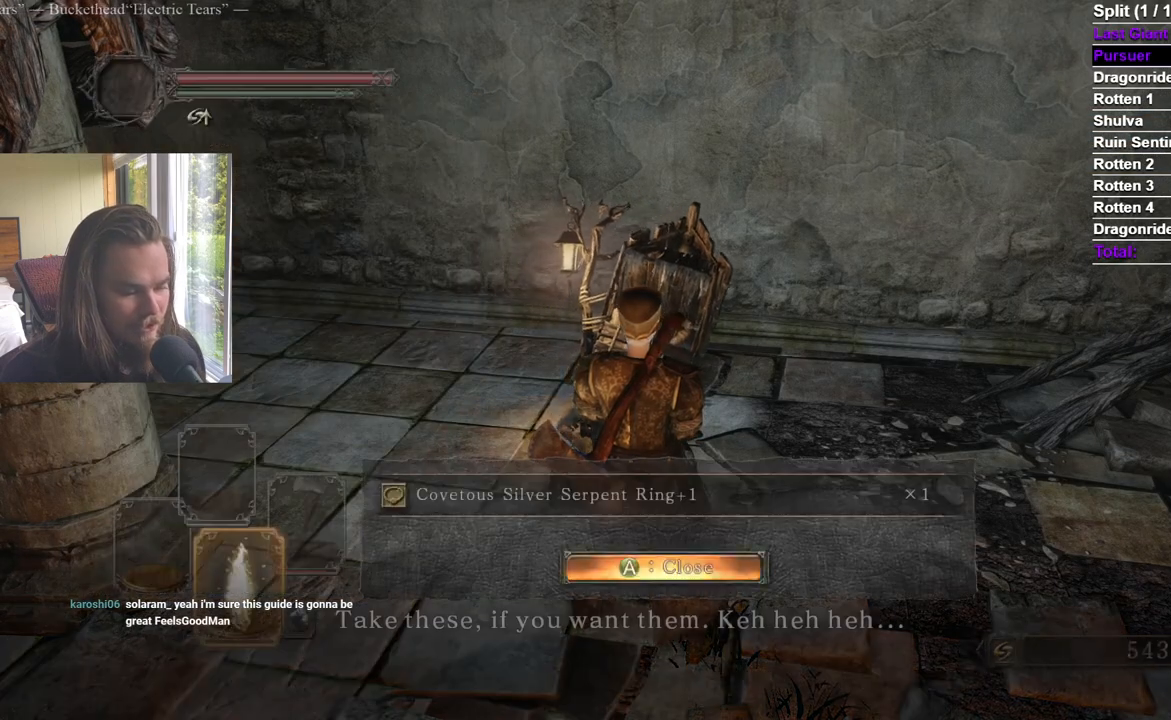
{"buttons": ["A"], "left_stick": "center", "right_stick": "center", "events": [[50, "A", "down"], [134, "A", "up"], [184, "A", "down"], [267, "A", "up"], [334, "A", "down"], [401, "A", "up"], [484, "A", "down"]]}
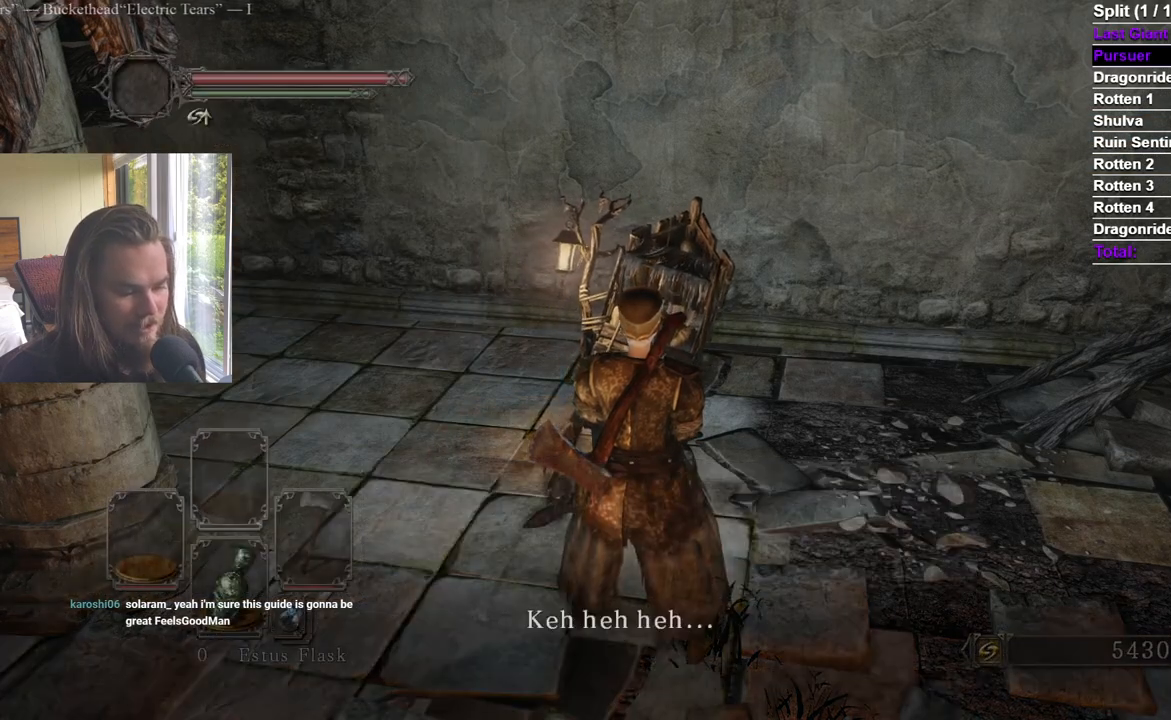
{"buttons": [], "left_stick": "center", "right_stick": "center", "events": [[33, "A", "up"], [83, "A", "down"], [150, "A", "up"], [200, "A", "down"], [283, "A", "up"]]}
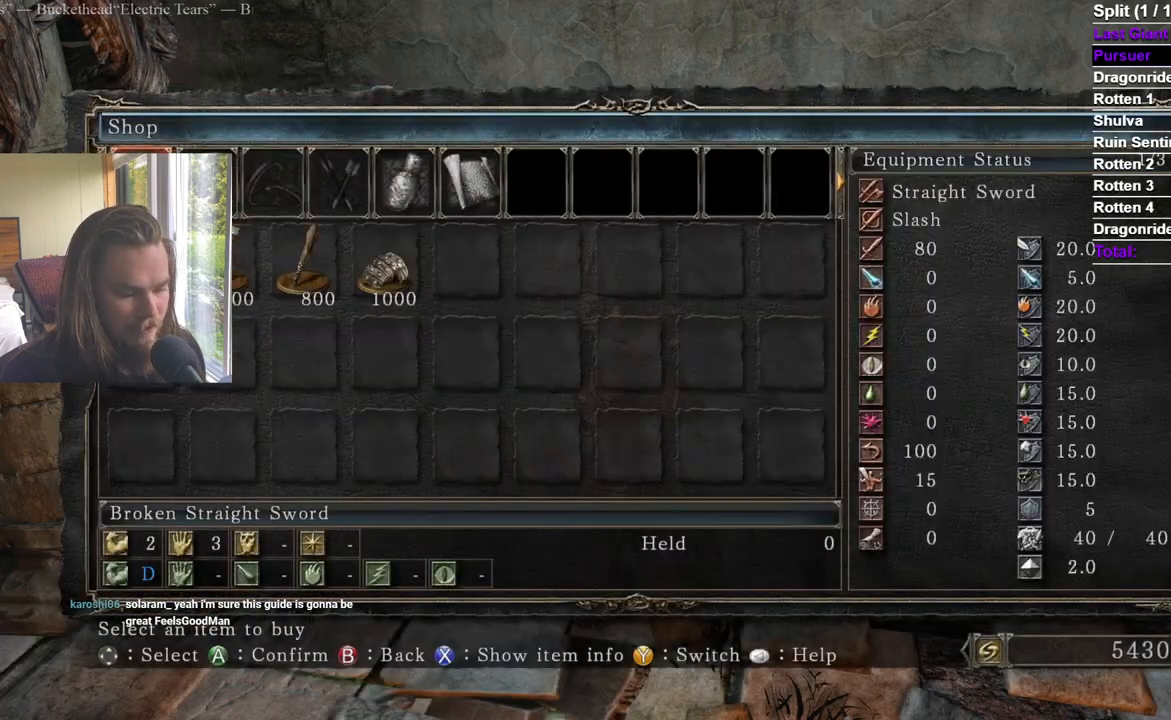
{"buttons": [], "left_stick": "center", "right_stick": "center", "events": [[284, "B", "down"], [367, "B", "up"]]}
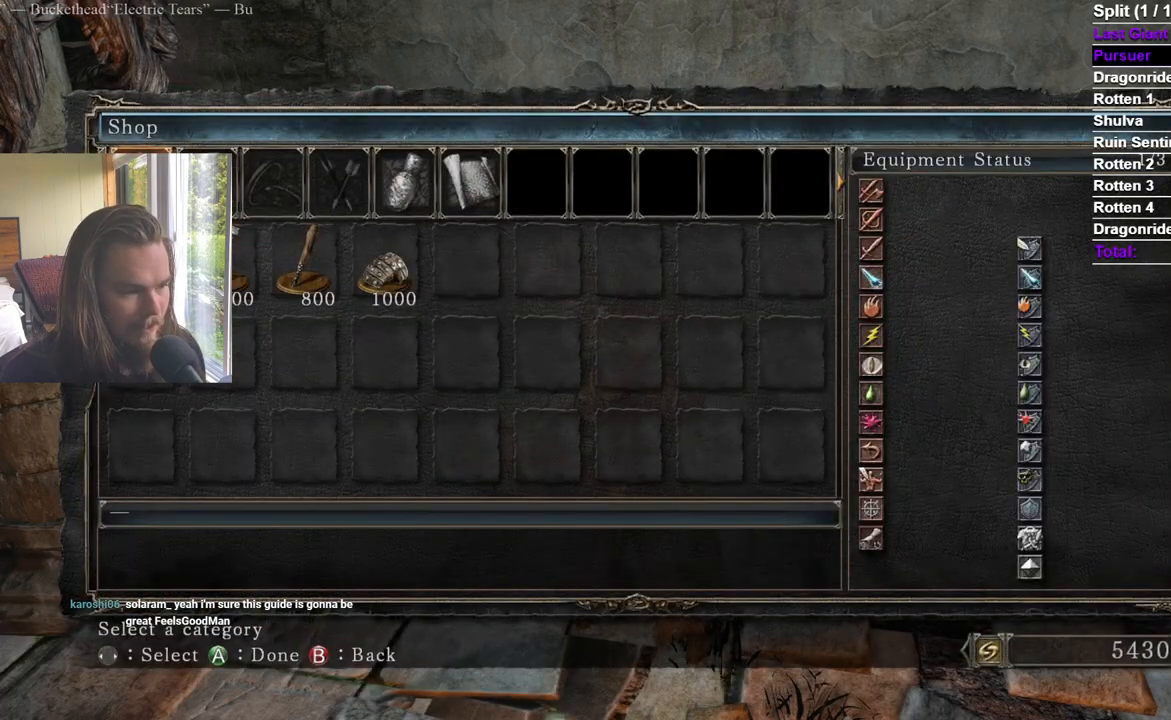
{"buttons": [], "left_stick": "center", "right_stick": "center", "events": [[183, "B", "down"], [300, "B", "up"]]}
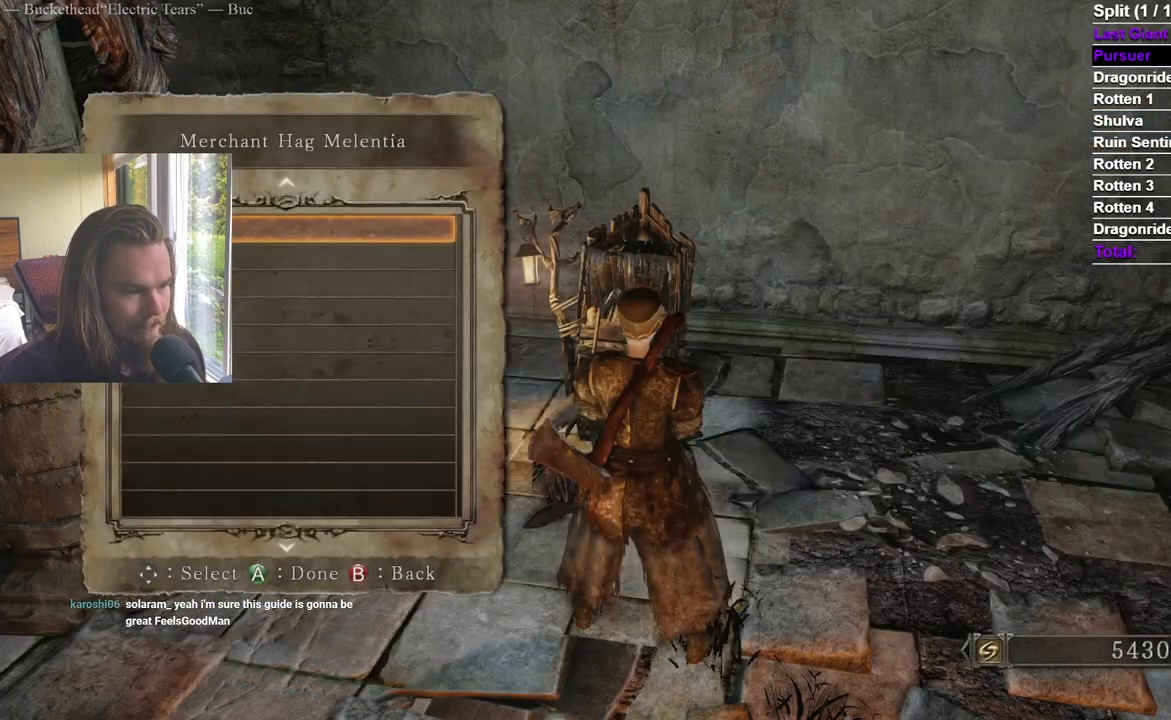
{"buttons": [], "left_stick": "center", "right_stick": "center", "events": [[17, "DPAD_DOWN", "down"], [117, "DPAD_DOWN", "up"]]}
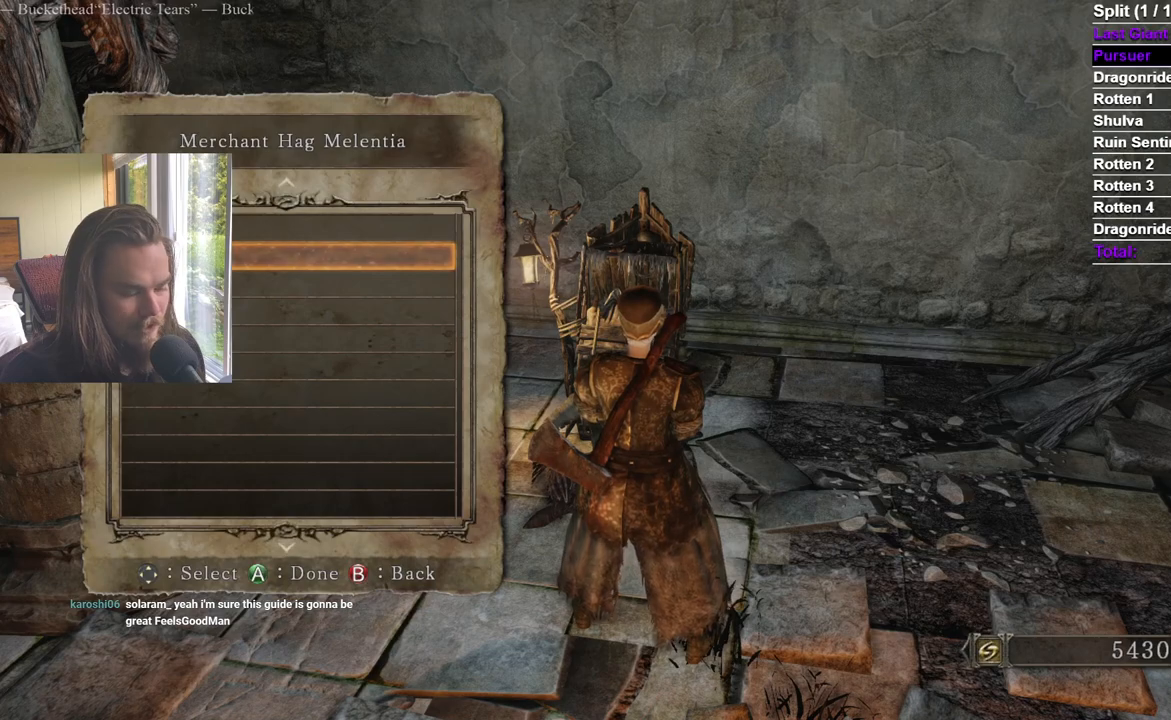
{"buttons": [], "left_stick": "center", "right_stick": "center", "events": []}
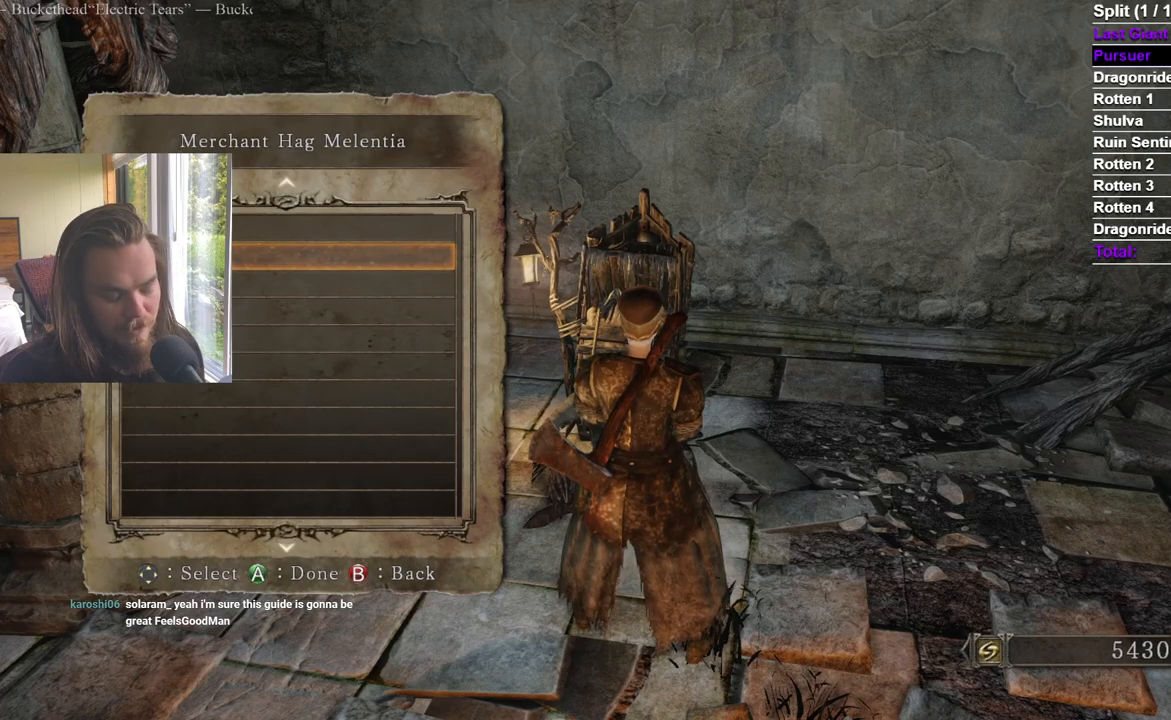
{"buttons": [], "left_stick": "center", "right_stick": "center", "events": []}
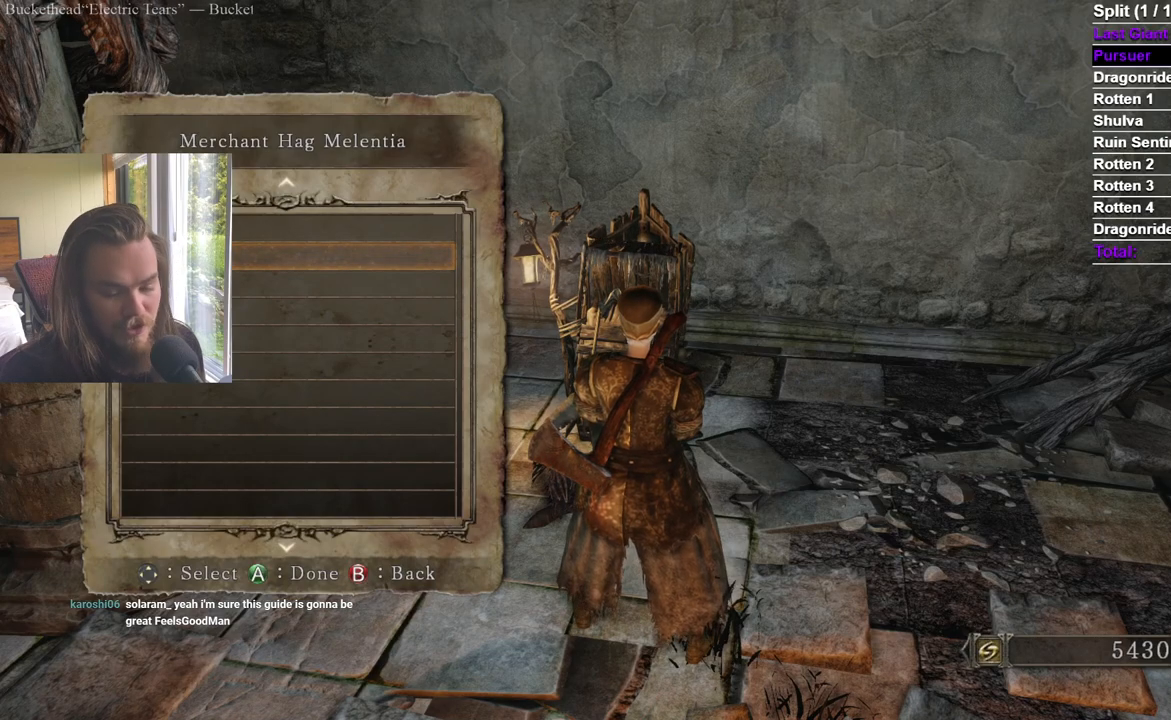
{"buttons": [], "left_stick": "center", "right_stick": "center", "events": []}
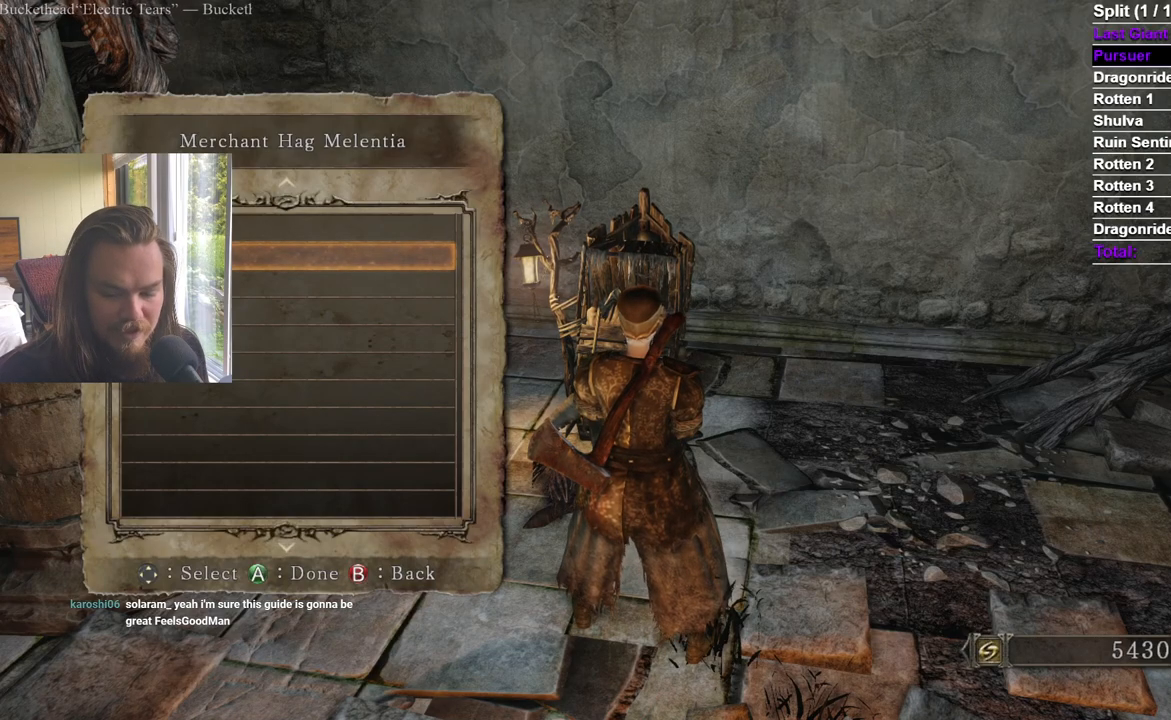
{"buttons": ["A"], "left_stick": "center", "right_stick": "center", "events": [[450, "A", "down"]]}
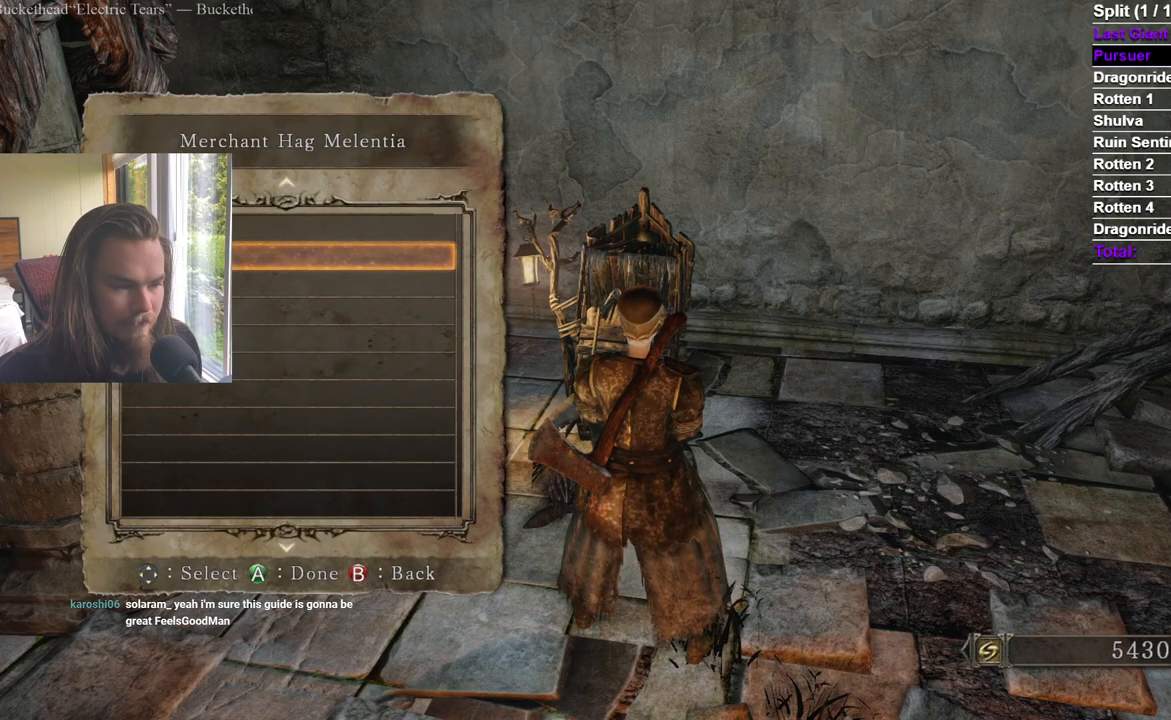
{"buttons": [], "left_stick": "center", "right_stick": "center", "events": [[67, "A", "up"]]}
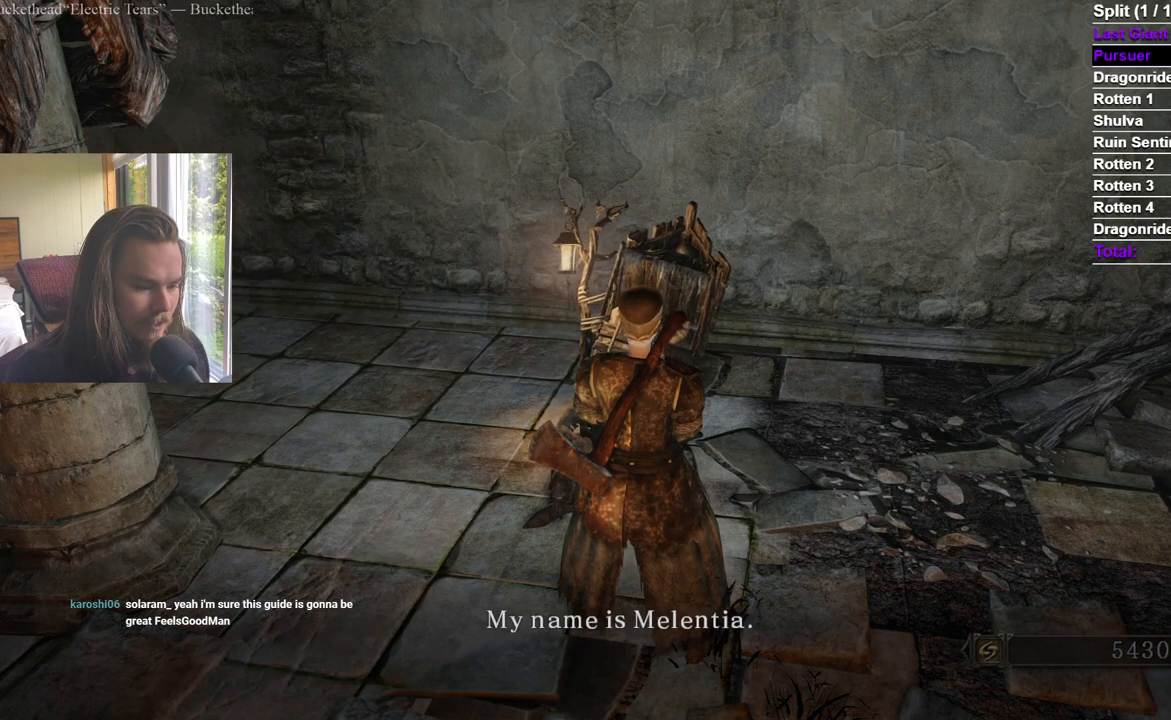
{"buttons": [], "left_stick": "center", "right_stick": "left", "events": [[284, "right_stick", "left"]]}
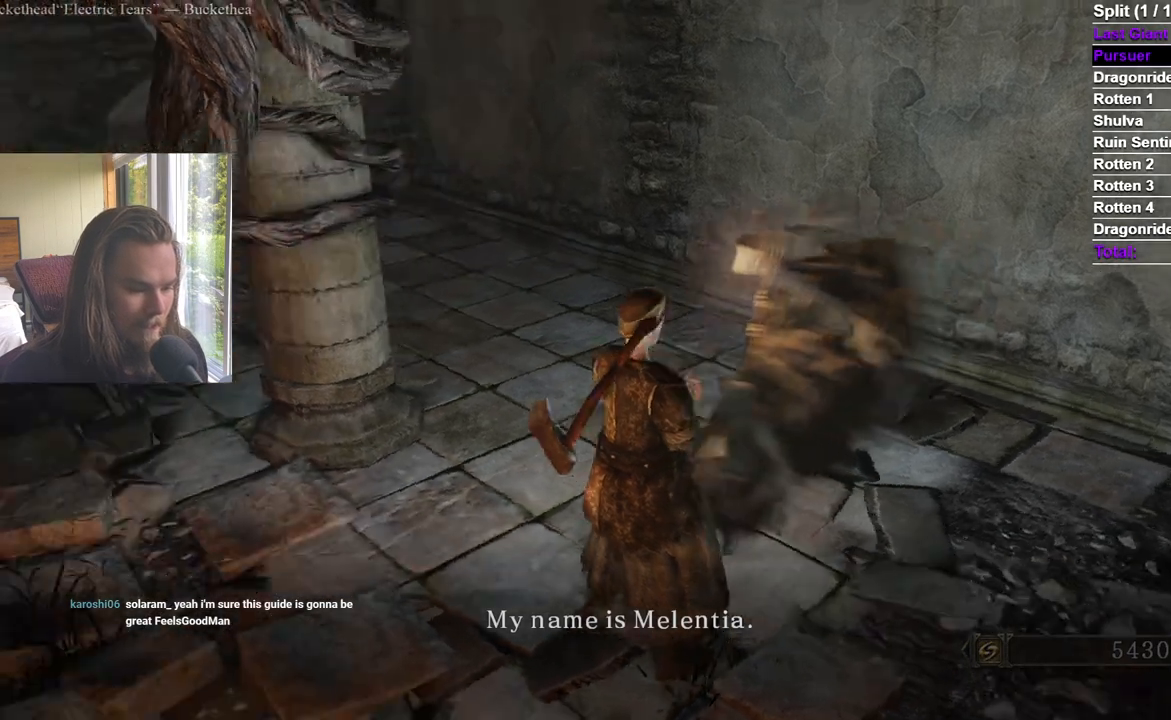
{"buttons": [], "left_stick": "center", "right_stick": "center", "events": [[167, "right_stick", "center"], [234, "A", "down"], [334, "A", "up"], [384, "A", "down"], [484, "A", "up"]]}
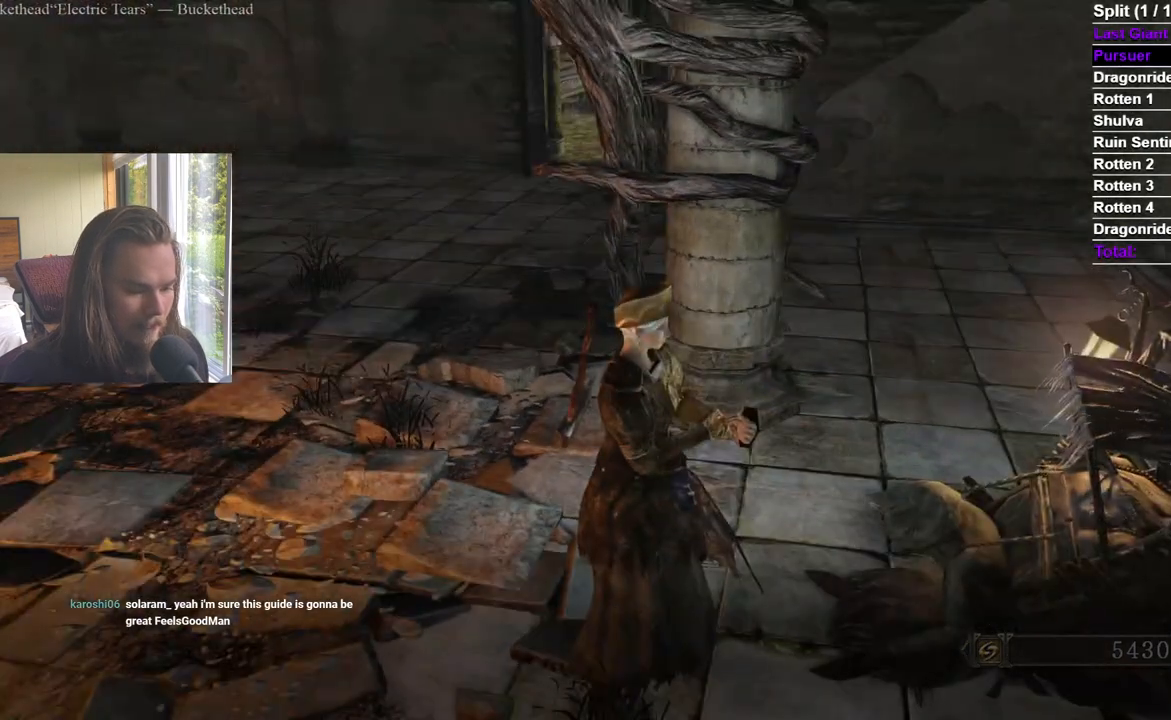
{"buttons": [], "left_stick": "center", "right_stick": "center", "events": [[16, "A", "down"], [100, "A", "up"], [150, "A", "down"], [233, "A", "up"], [283, "A", "down"], [367, "A", "up"], [417, "A", "down"], [500, "A", "up"]]}
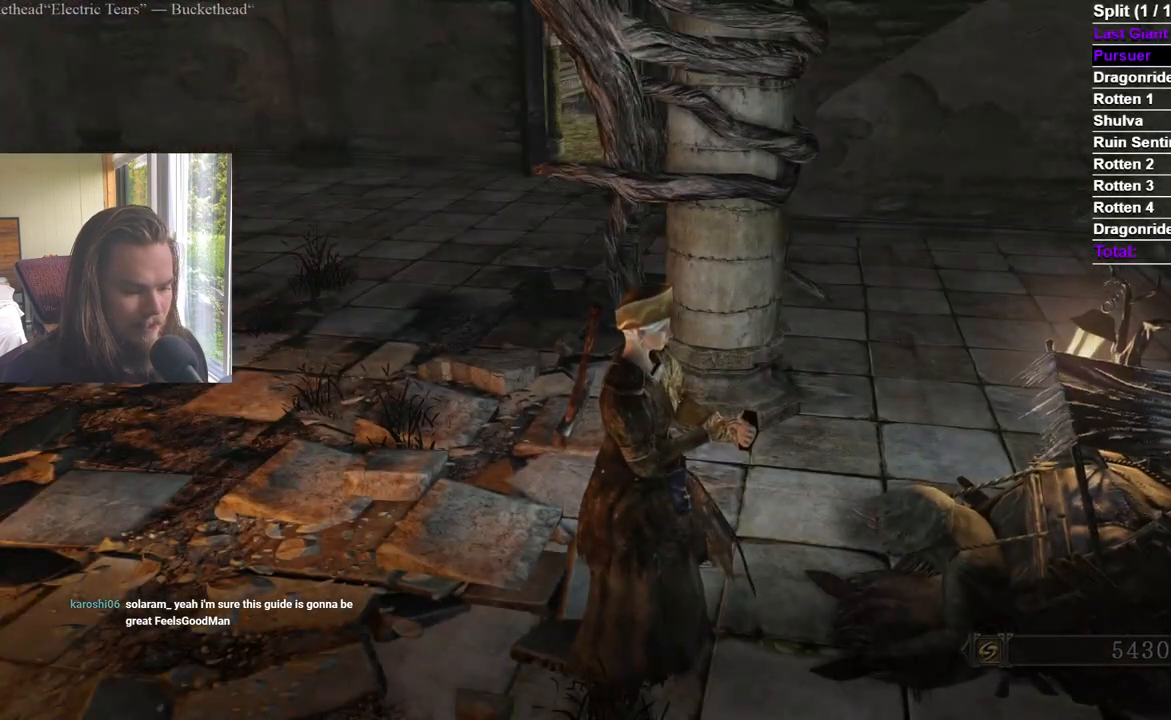
{"buttons": ["A"], "left_stick": "center", "right_stick": "center", "events": [[50, "A", "down"], [133, "A", "up"], [184, "A", "down"], [267, "A", "up"], [317, "A", "down"], [417, "A", "up"], [467, "A", "down"]]}
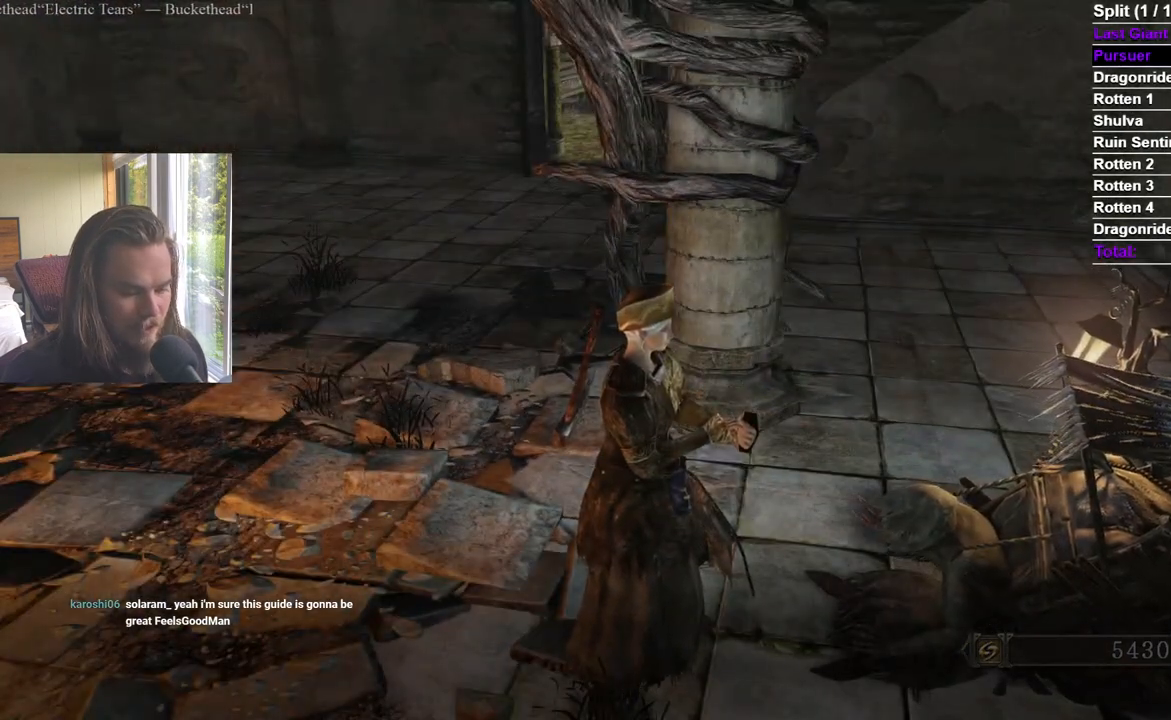
{"buttons": ["A"], "left_stick": "center", "right_stick": "center", "events": [[51, "A", "up"], [117, "A", "down"], [184, "A", "up"], [217, "A", "down"], [284, "right_stick", "left"], [301, "A", "up"], [368, "A", "down"], [434, "A", "up"], [501, "A", "down"], [501, "right_stick", "center"]]}